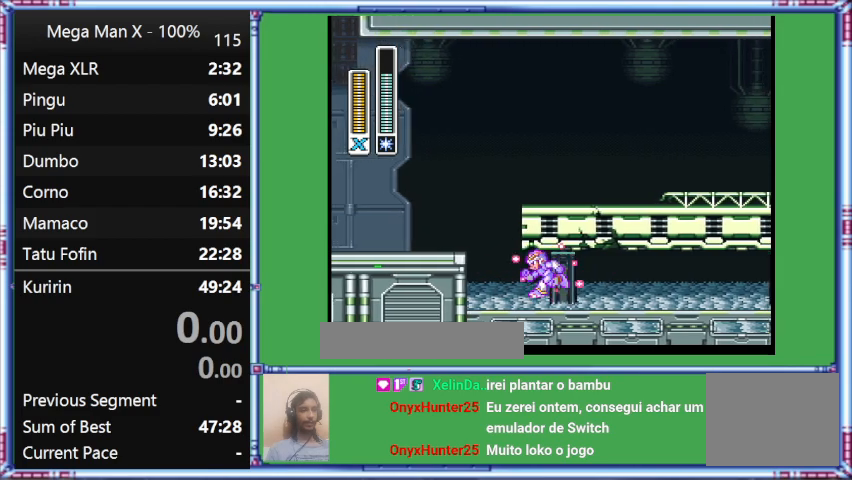
Gameplay with a controller (Nintendo layout); each line is a JSON object with the inputs held at the frame after it. "events" lists button and stick changes between this image and that frame as [ms after this image, input, new state], when the widget could be followed in between. Not read: L3 R3.
{"buttons": ["Y", "L1", "DPAD_LEFT"], "events": [[167, "B", "up"], [167, "DPAD_RIGHT", "up"], [433, "DPAD_LEFT", "down"], [433, "L1", "down"]]}
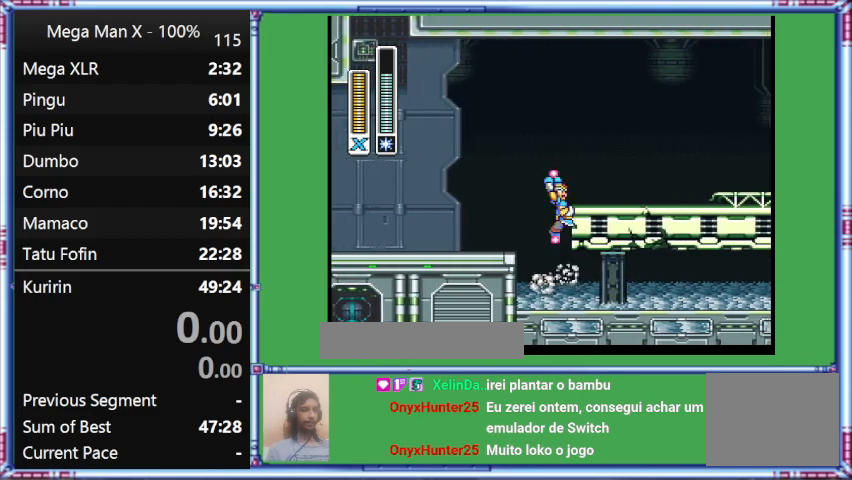
{"buttons": ["B", "Y", "DPAD_RIGHT"], "events": [[267, "B", "down"], [267, "DPAD_LEFT", "up"], [267, "DPAD_RIGHT", "down"], [267, "L1", "up"]]}
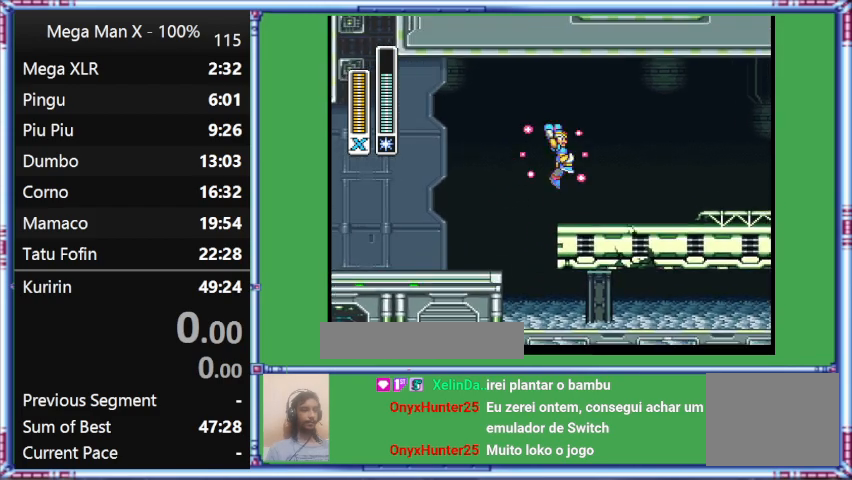
{"buttons": ["B", "Y", "DPAD_RIGHT"], "events": []}
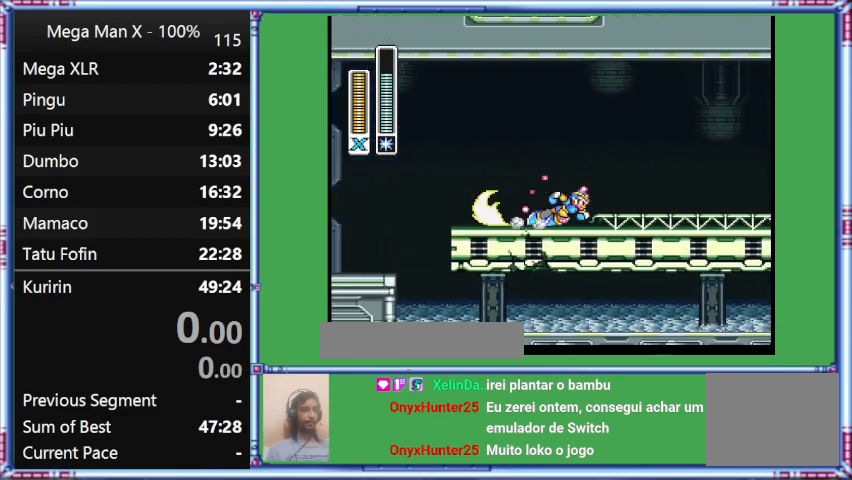
{"buttons": ["Y", "L1", "DPAD_RIGHT"], "events": [[33, "B", "up"], [300, "L1", "down"]]}
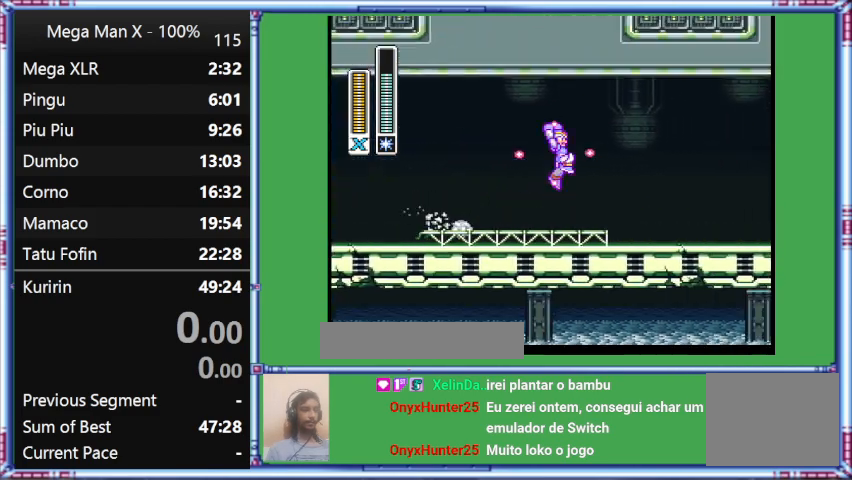
{"buttons": ["B", "Y", "L1", "DPAD_RIGHT"], "events": [[67, "B", "down"]]}
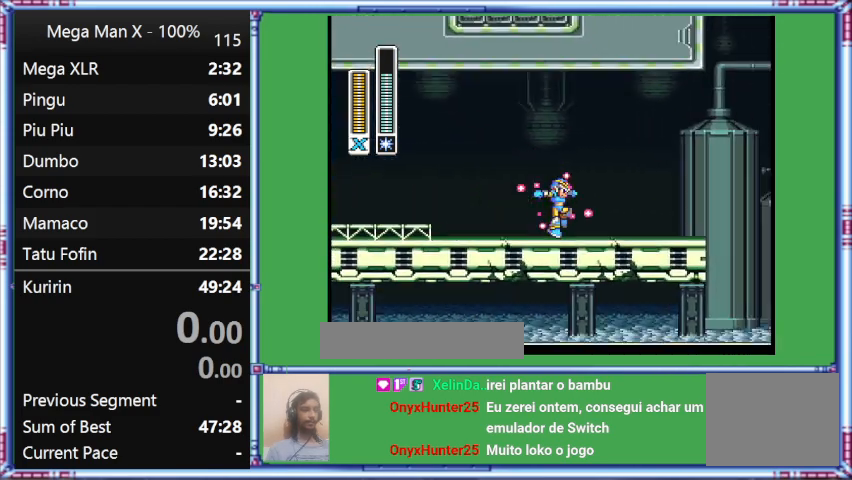
{"buttons": ["Y", "DPAD_RIGHT"], "events": [[100, "L1", "up"], [433, "B", "up"]]}
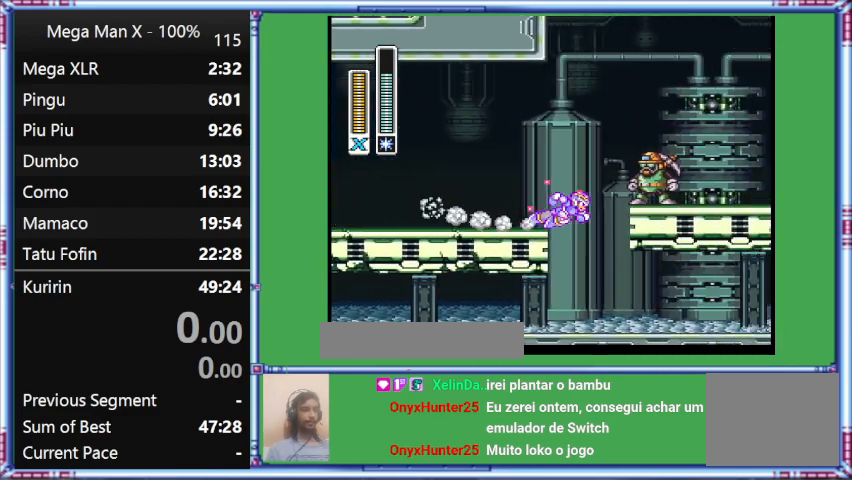
{"buttons": ["Y", "L1", "DPAD_RIGHT"], "events": [[267, "L1", "down"]]}
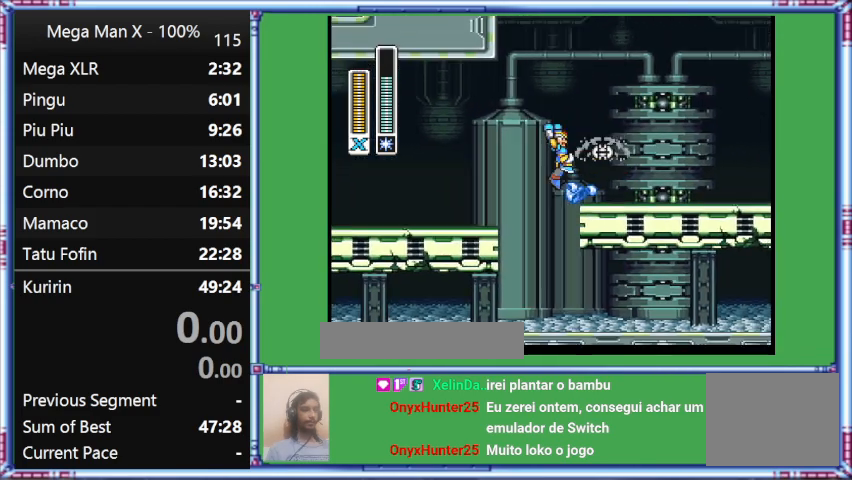
{"buttons": ["B", "DPAD_RIGHT"], "events": [[67, "B", "down"], [67, "L1", "up"], [67, "Y", "up"]]}
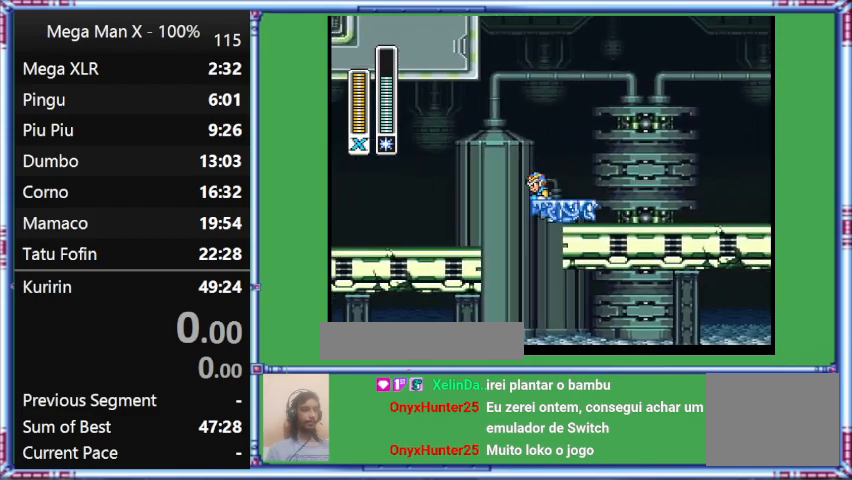
{"buttons": [], "events": [[67, "B", "up"], [67, "DPAD_LEFT", "down"], [67, "DPAD_RIGHT", "up"], [467, "DPAD_LEFT", "up"]]}
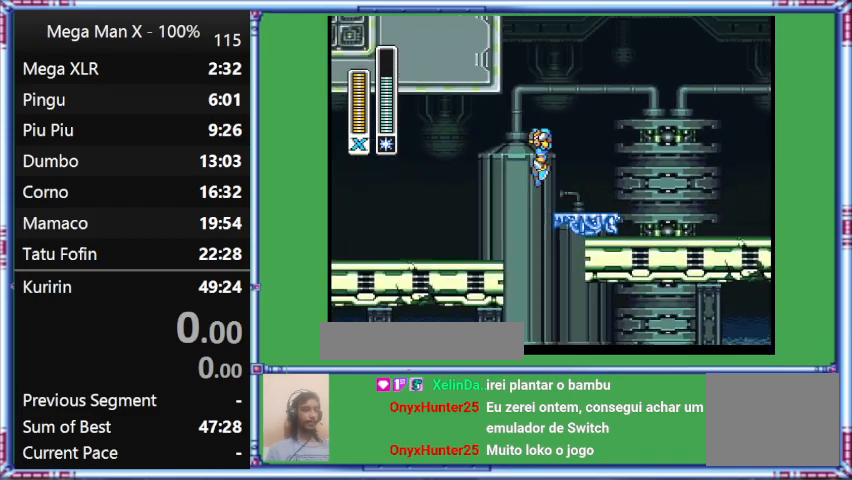
{"buttons": ["B", "DPAD_UP", "DPAD_LEFT"], "events": [[300, "B", "down"], [300, "DPAD_LEFT", "down"], [300, "DPAD_UP", "down"]]}
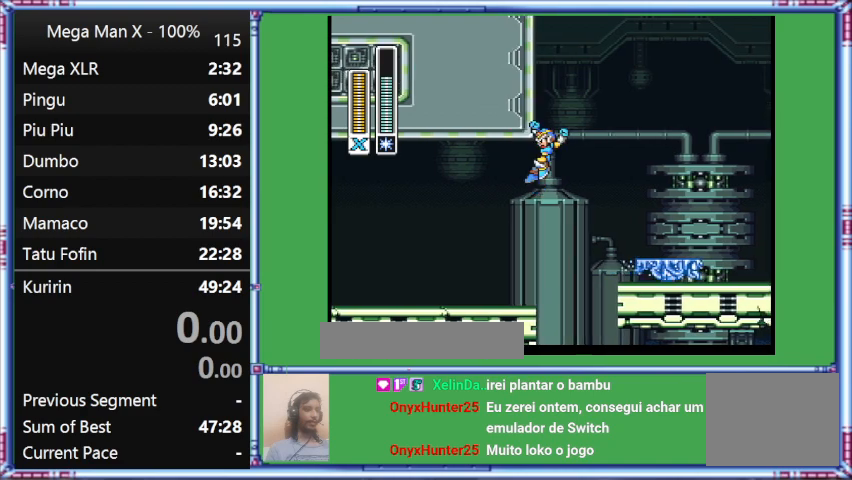
{"buttons": ["B"], "events": [[100, "DPAD_UP", "up"], [367, "DPAD_LEFT", "up"]]}
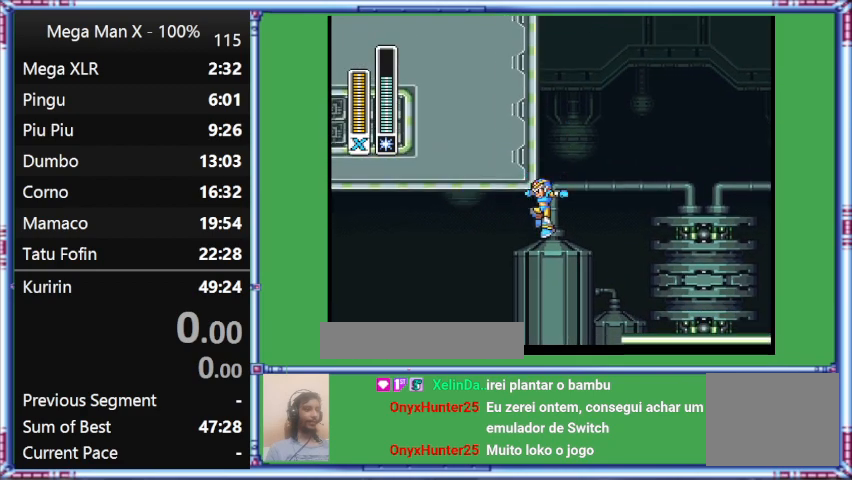
{"buttons": ["B"], "events": []}
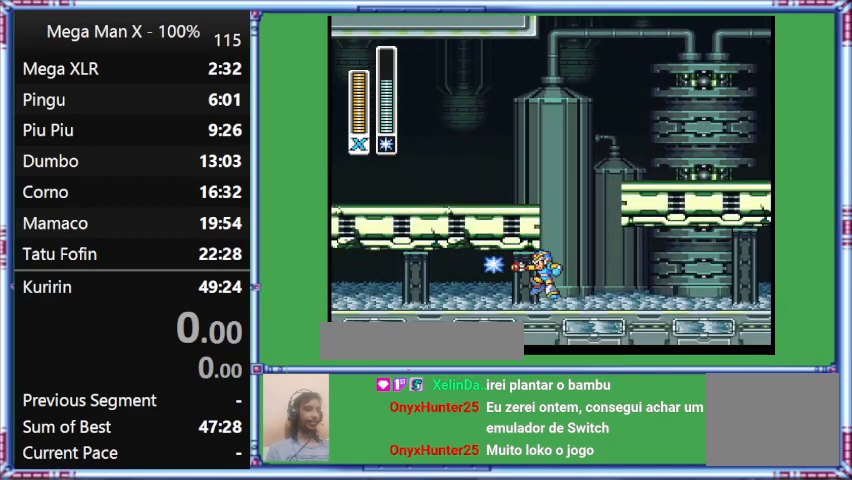
{"buttons": [], "events": [[233, "B", "up"]]}
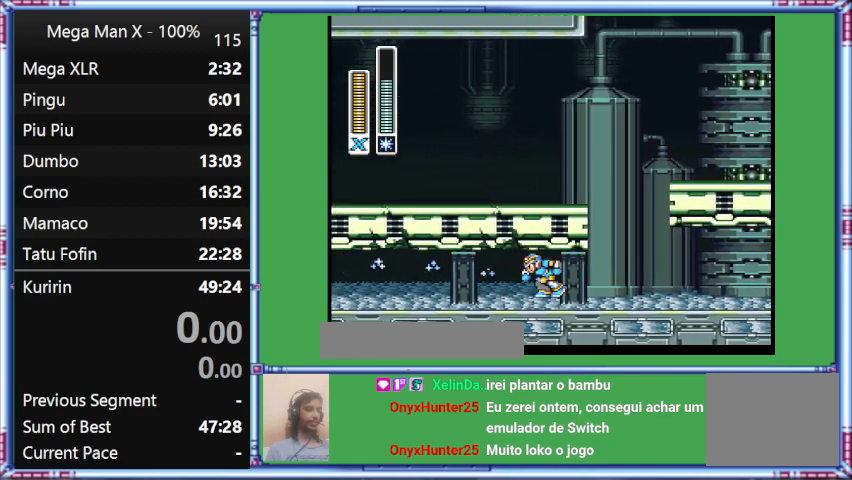
{"buttons": ["Y", "L1", "DPAD_UP", "DPAD_LEFT"], "events": [[33, "DPAD_LEFT", "down"], [33, "DPAD_UP", "down"], [33, "Y", "down"], [367, "L1", "down"]]}
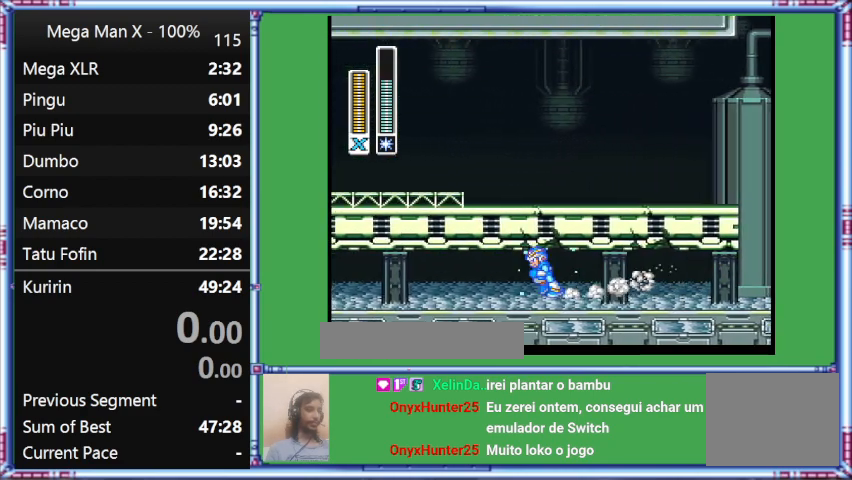
{"buttons": ["Y", "L1", "DPAD_UP", "DPAD_LEFT"], "events": []}
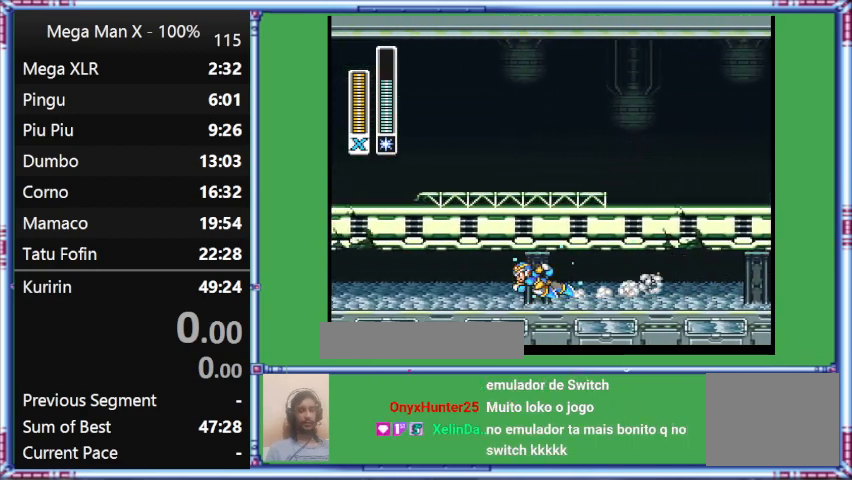
{"buttons": ["Y", "L1", "DPAD_LEFT"], "events": [[100, "DPAD_UP", "up"]]}
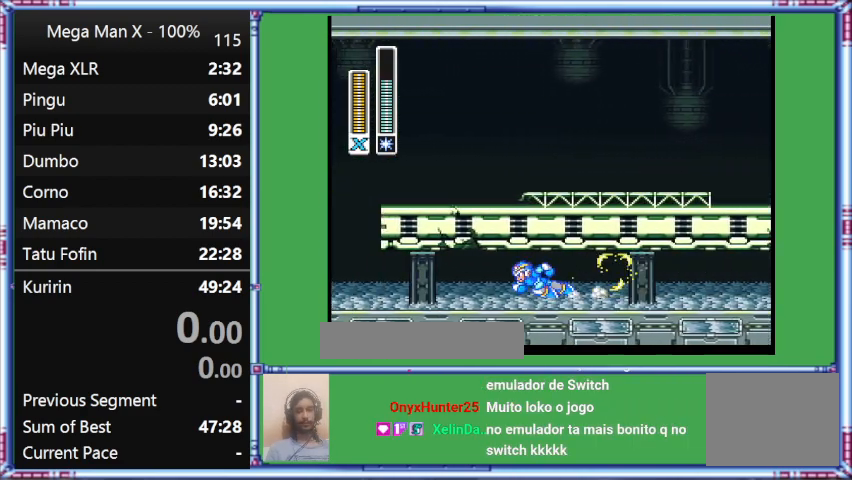
{"buttons": ["Y", "DPAD_LEFT"], "events": [[333, "L1", "up"]]}
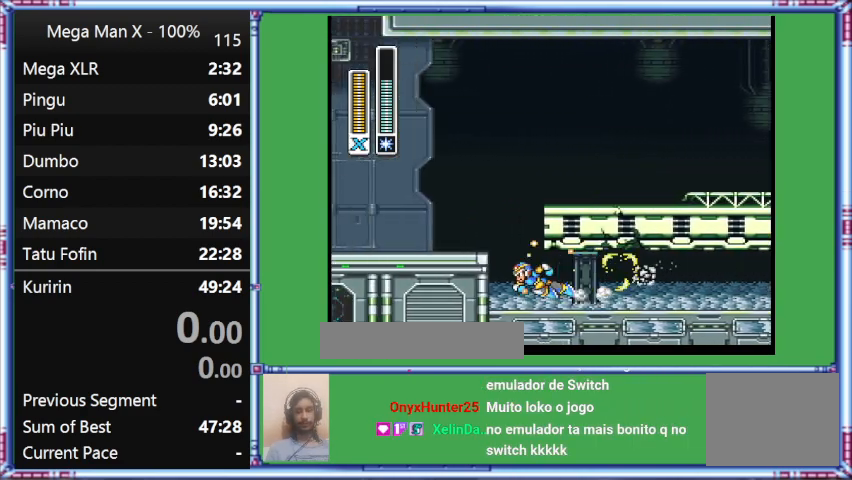
{"buttons": ["Y", "L1", "DPAD_LEFT"], "events": [[333, "L1", "down"]]}
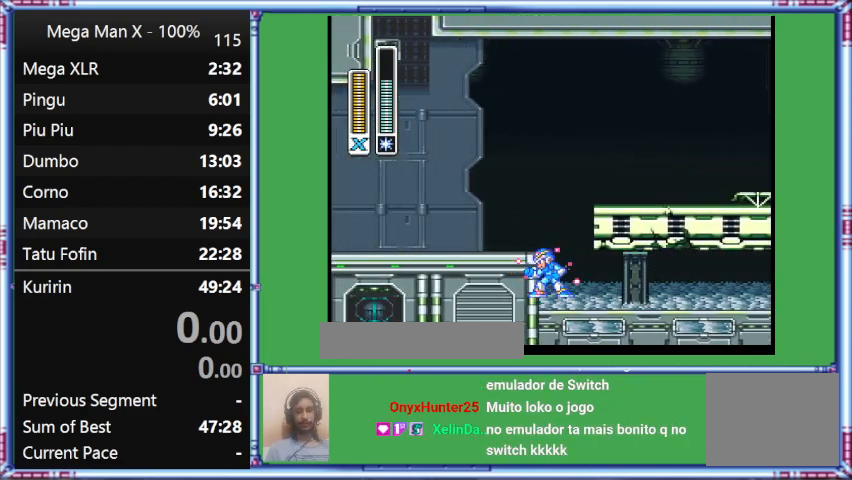
{"buttons": ["Y", "L1", "DPAD_LEFT"], "events": []}
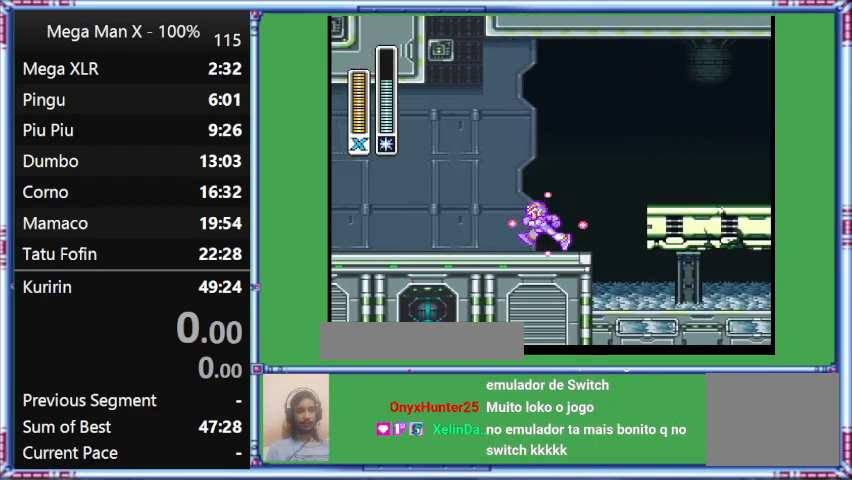
{"buttons": ["Y", "DPAD_LEFT"], "events": [[67, "B", "down"], [67, "L1", "up"], [300, "B", "up"]]}
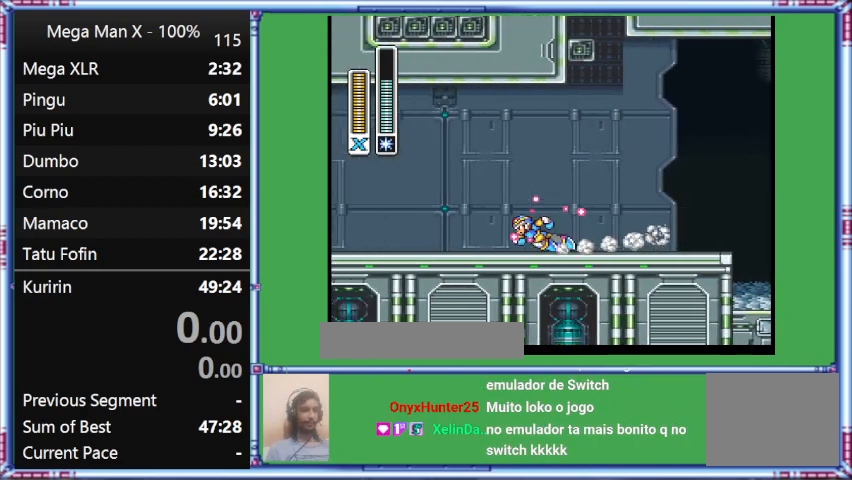
{"buttons": ["Y", "L1", "DPAD_UP", "DPAD_LEFT"], "events": [[167, "DPAD_UP", "down"], [167, "L1", "down"]]}
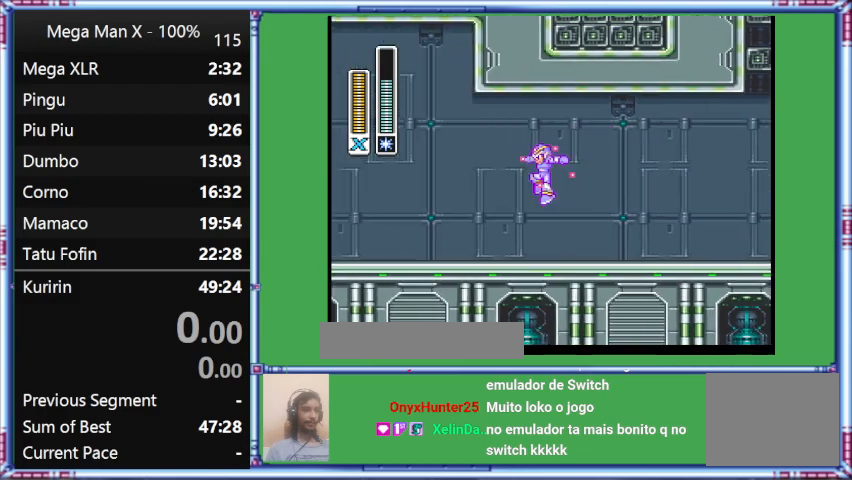
{"buttons": ["Y", "DPAD_LEFT"], "events": [[67, "B", "down"], [367, "B", "up"], [367, "DPAD_UP", "up"], [367, "L1", "up"]]}
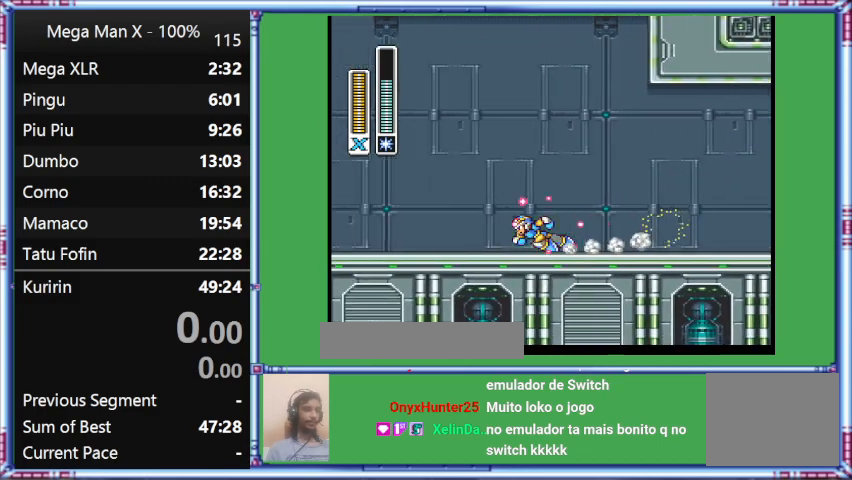
{"buttons": ["Y", "L1", "DPAD_UP", "DPAD_LEFT"], "events": [[233, "DPAD_UP", "down"], [233, "L1", "down"]]}
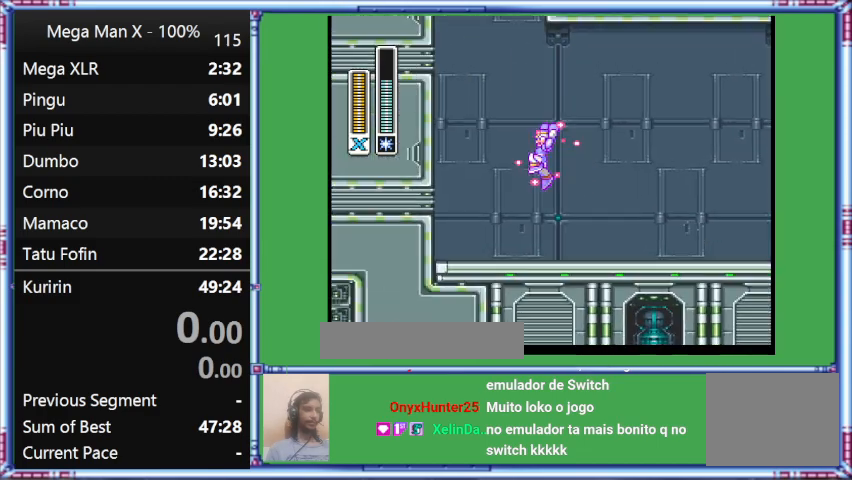
{"buttons": ["Y", "L1", "DPAD_UP", "DPAD_LEFT"], "events": []}
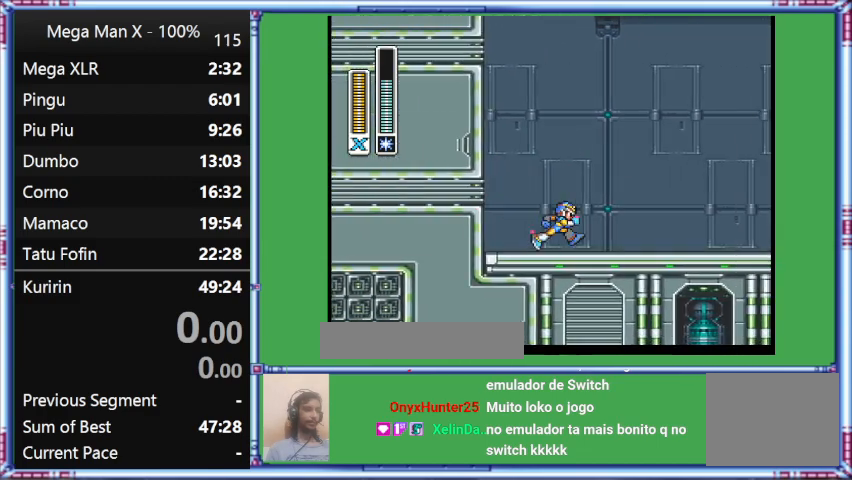
{"buttons": ["B", "Y", "L1", "DPAD_LEFT"], "events": [[167, "B", "down"], [167, "DPAD_UP", "up"]]}
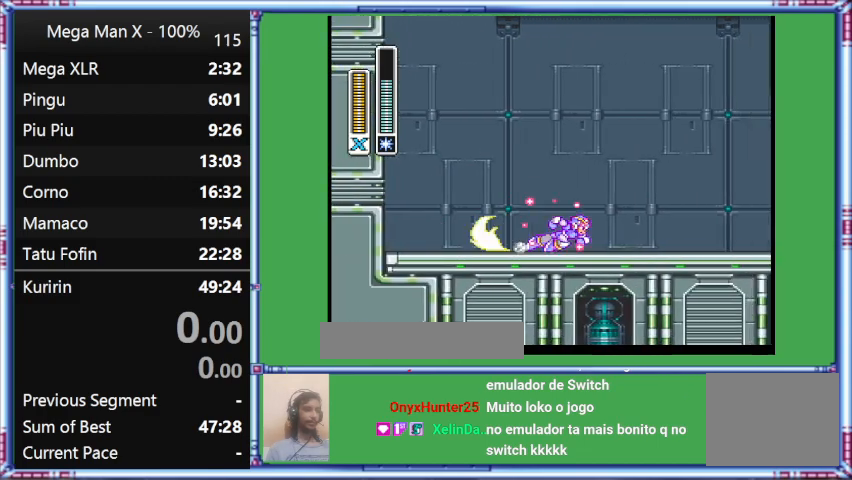
{"buttons": ["B", "Y", "DPAD_RIGHT"], "events": [[300, "DPAD_LEFT", "up"], [300, "DPAD_RIGHT", "down"], [300, "L1", "up"]]}
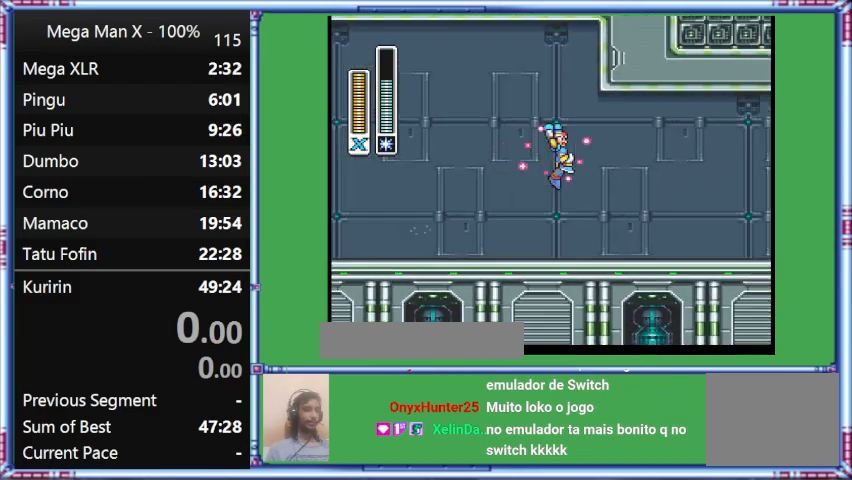
{"buttons": ["B", "Y", "DPAD_RIGHT"], "events": [[133, "L1", "down"], [500, "L1", "up"]]}
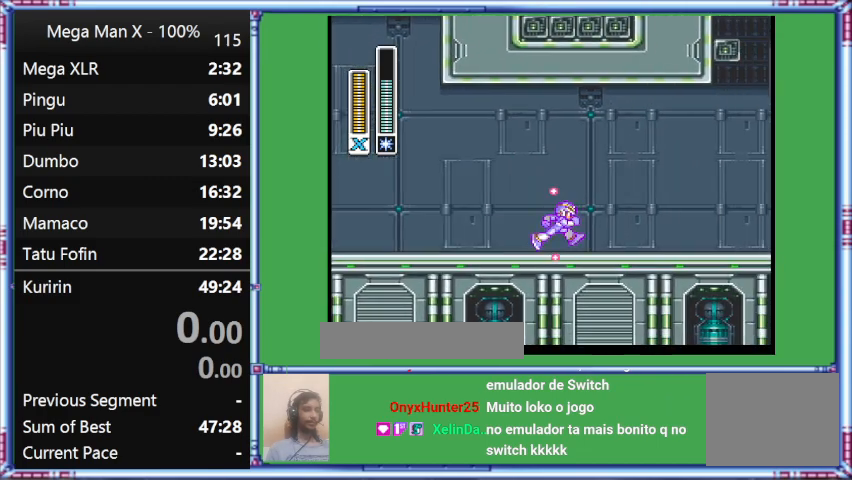
{"buttons": ["Y", "L1", "DPAD_RIGHT"], "events": [[300, "B", "up"], [300, "L1", "down"]]}
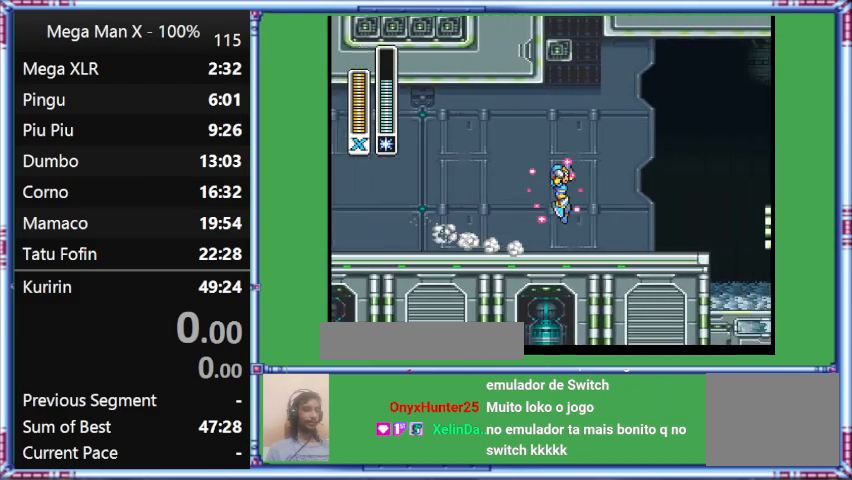
{"buttons": ["B", "Y", "L1", "DPAD_RIGHT"], "events": [[367, "B", "down"]]}
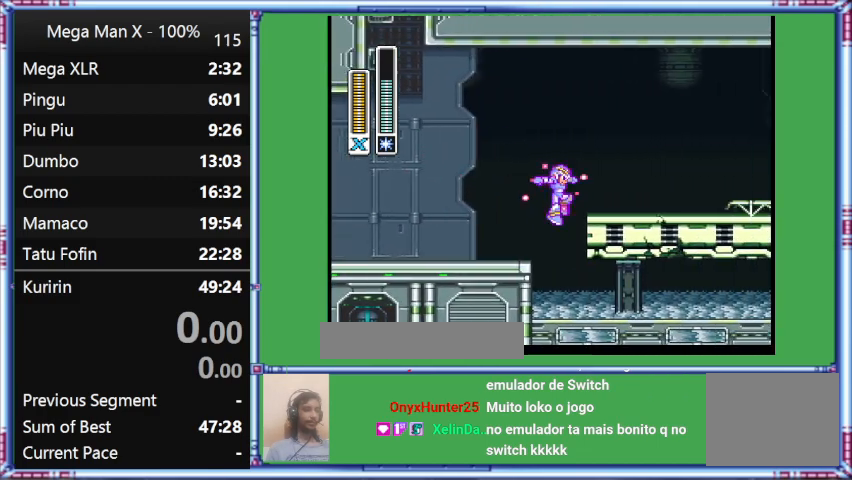
{"buttons": ["B", "Y", "L1", "DPAD_RIGHT"], "events": []}